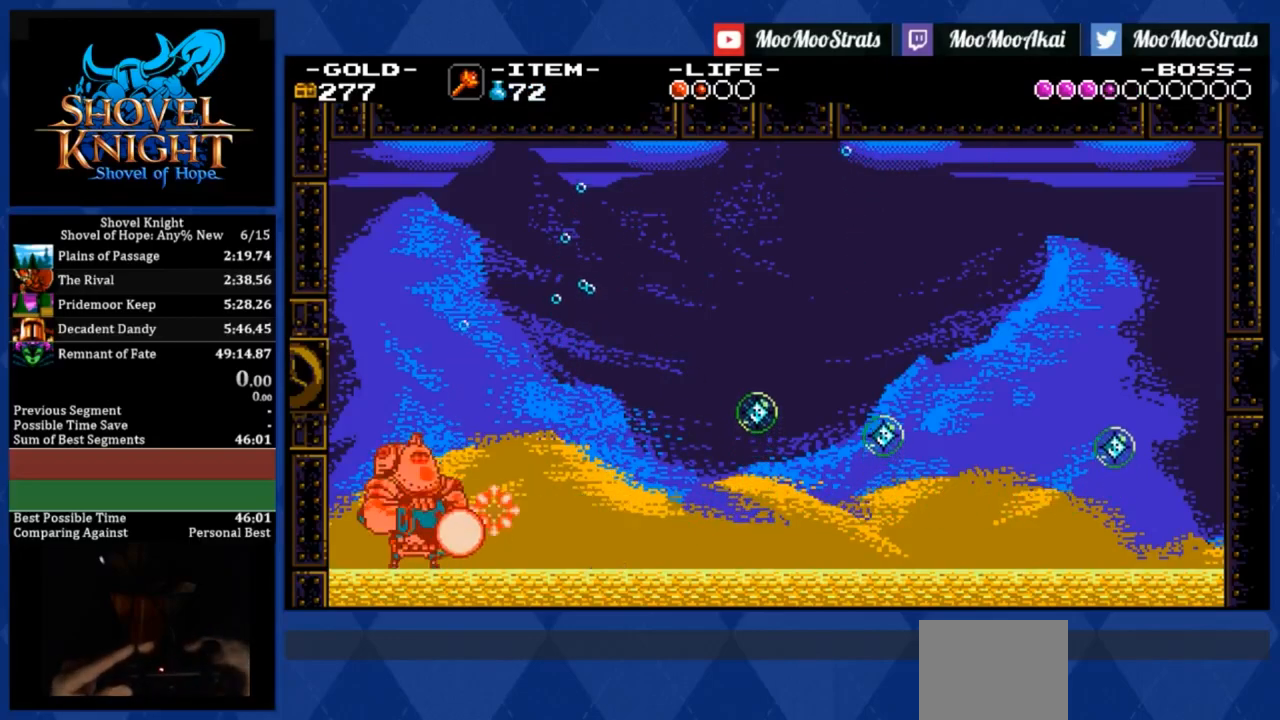
Gameplay with a controller (PlayStation layout); each line is a JSON object with the inputs held at the frame after it. "events" lists button and stick changes between this image and that frame as [ms after this image, input, new state], when the widget could be followed in between. Not read: left_stick right_stick.
{"buttons": ["SQUARE", "DPAD_LEFT"], "events": [[50, "SQUARE", "down"], [167, "CROSS", "up"]]}
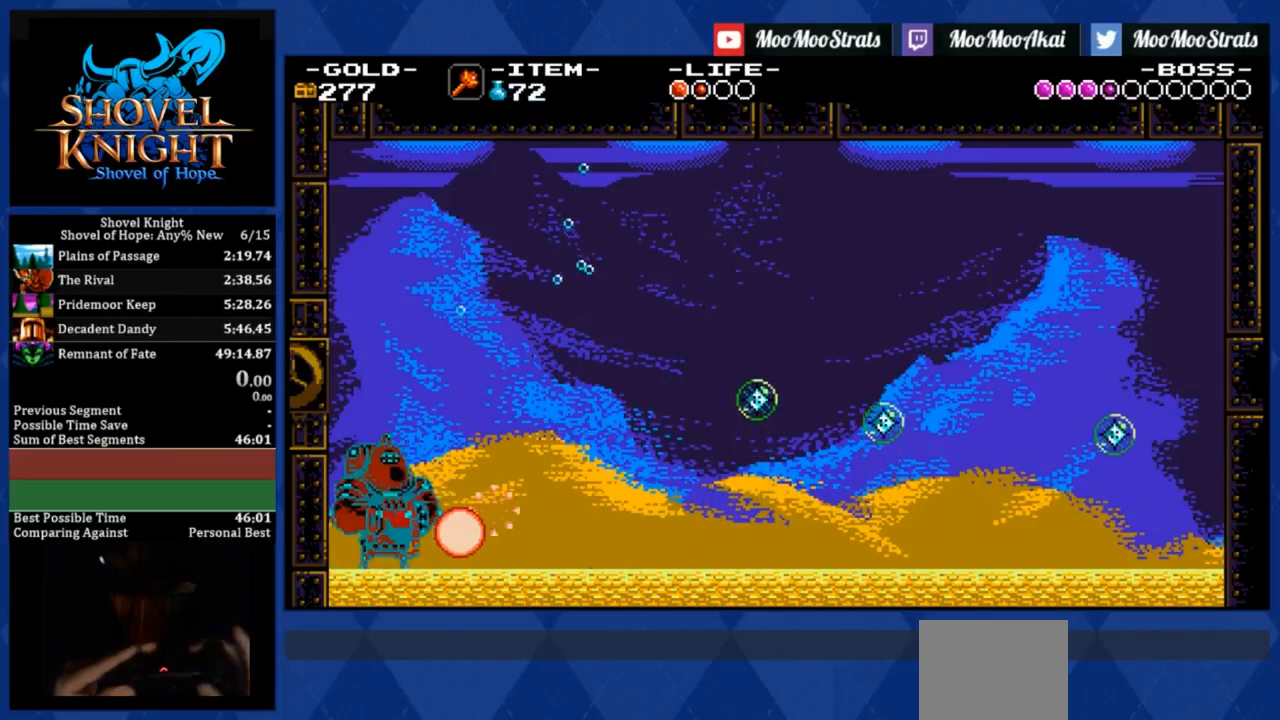
{"buttons": ["DPAD_LEFT"], "events": [[383, "SQUARE", "up"]]}
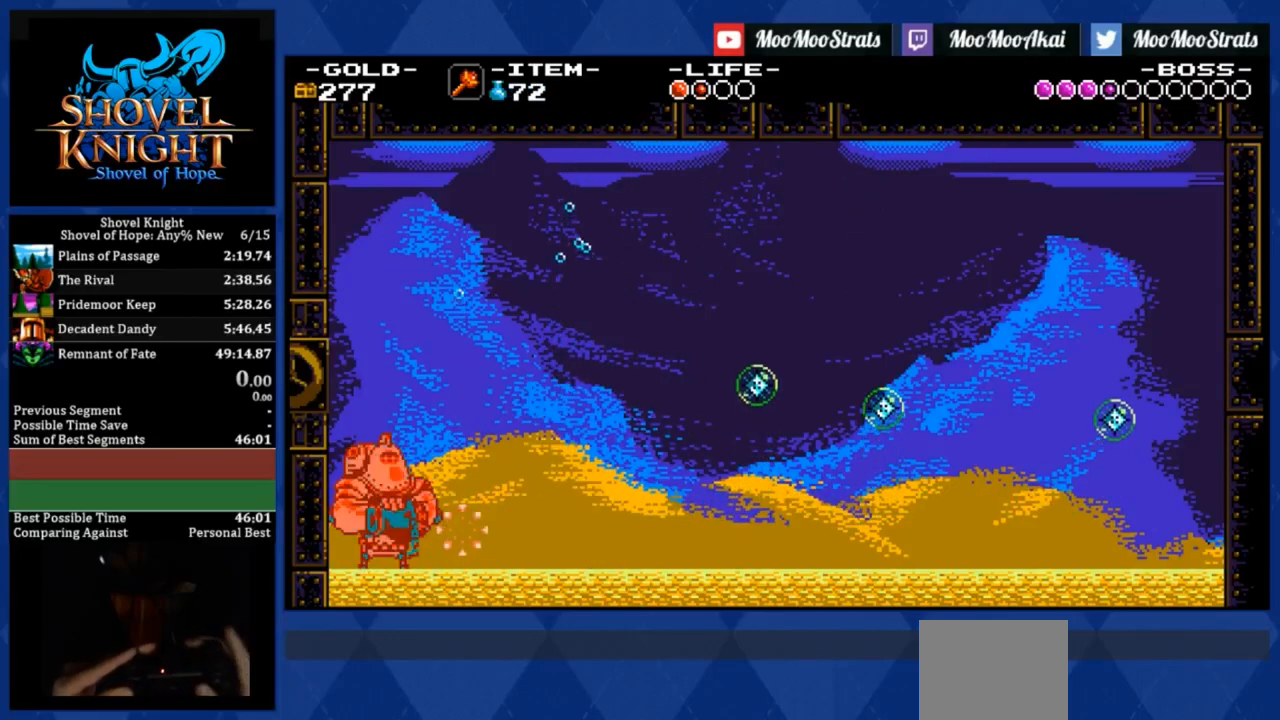
{"buttons": ["DPAD_LEFT"], "events": [[50, "SQUARE", "down"], [333, "SQUARE", "up"]]}
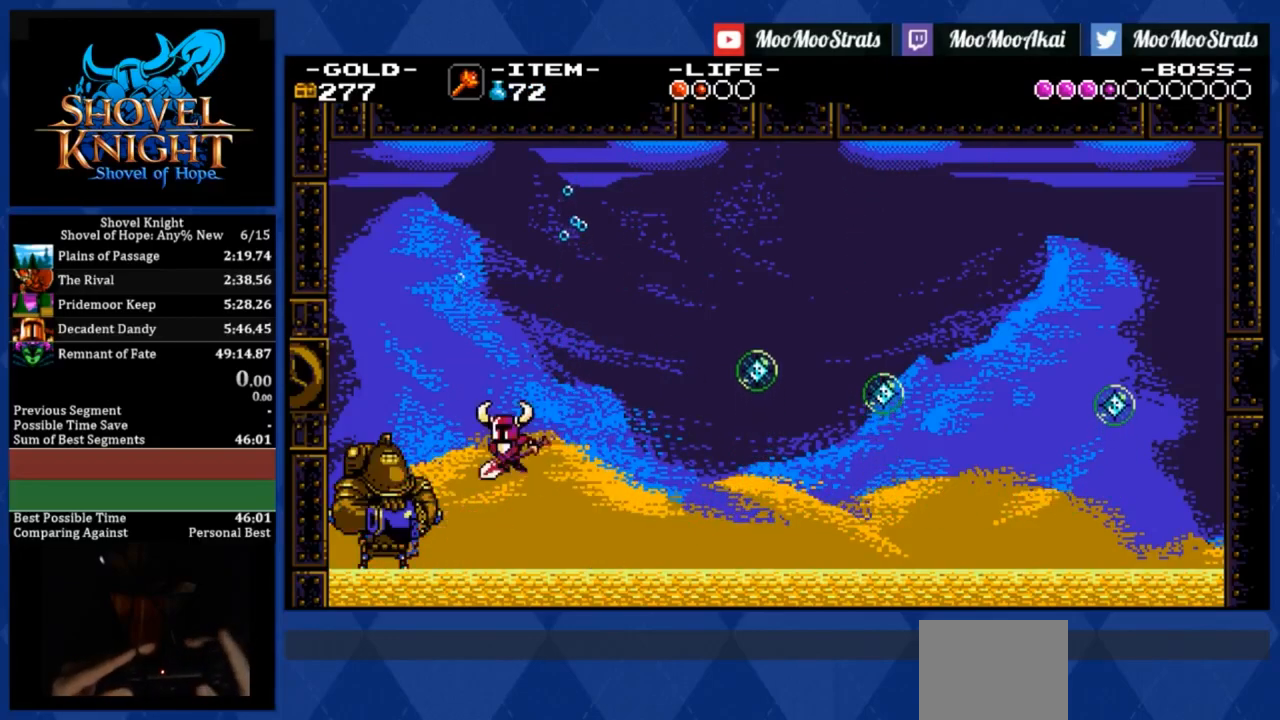
{"buttons": ["SQUARE", "DPAD_LEFT"], "events": [[50, "SQUARE", "down"], [217, "DPAD_LEFT", "up"], [333, "SQUARE", "up"], [500, "DPAD_LEFT", "down"], [500, "SQUARE", "down"]]}
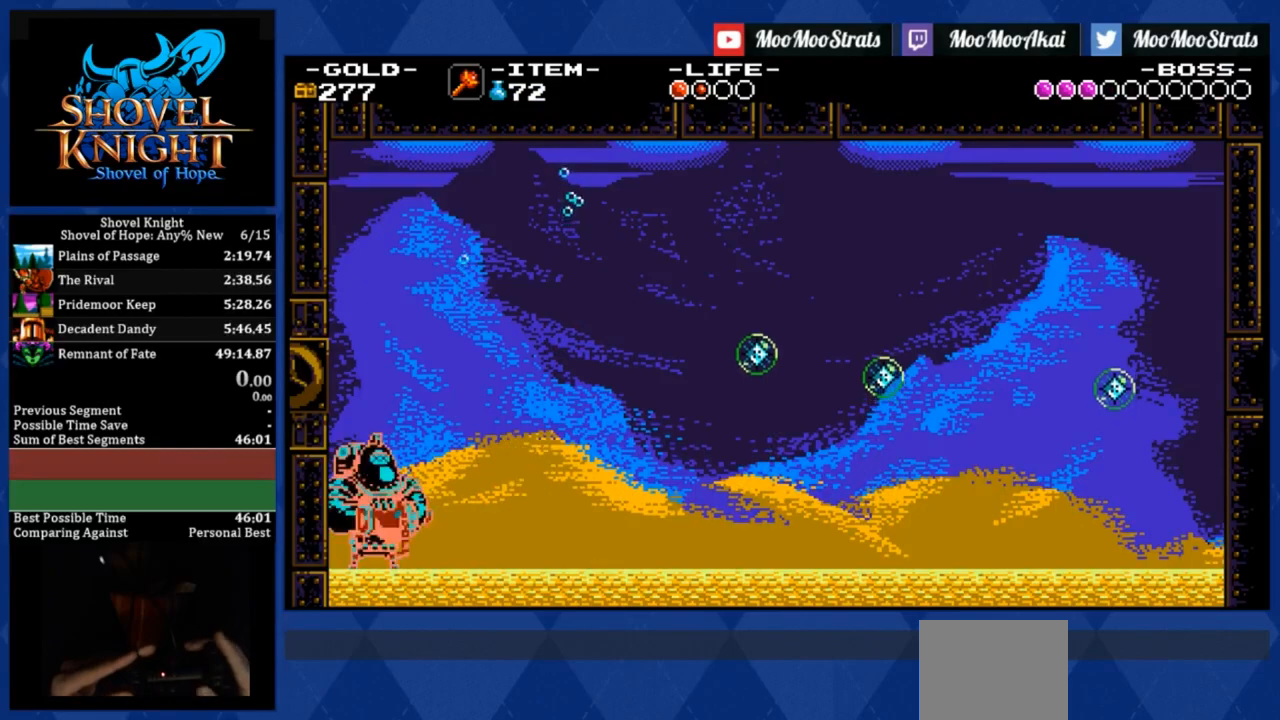
{"buttons": ["SQUARE", "DPAD_LEFT"], "events": [[383, "SQUARE", "up"], [500, "SQUARE", "down"]]}
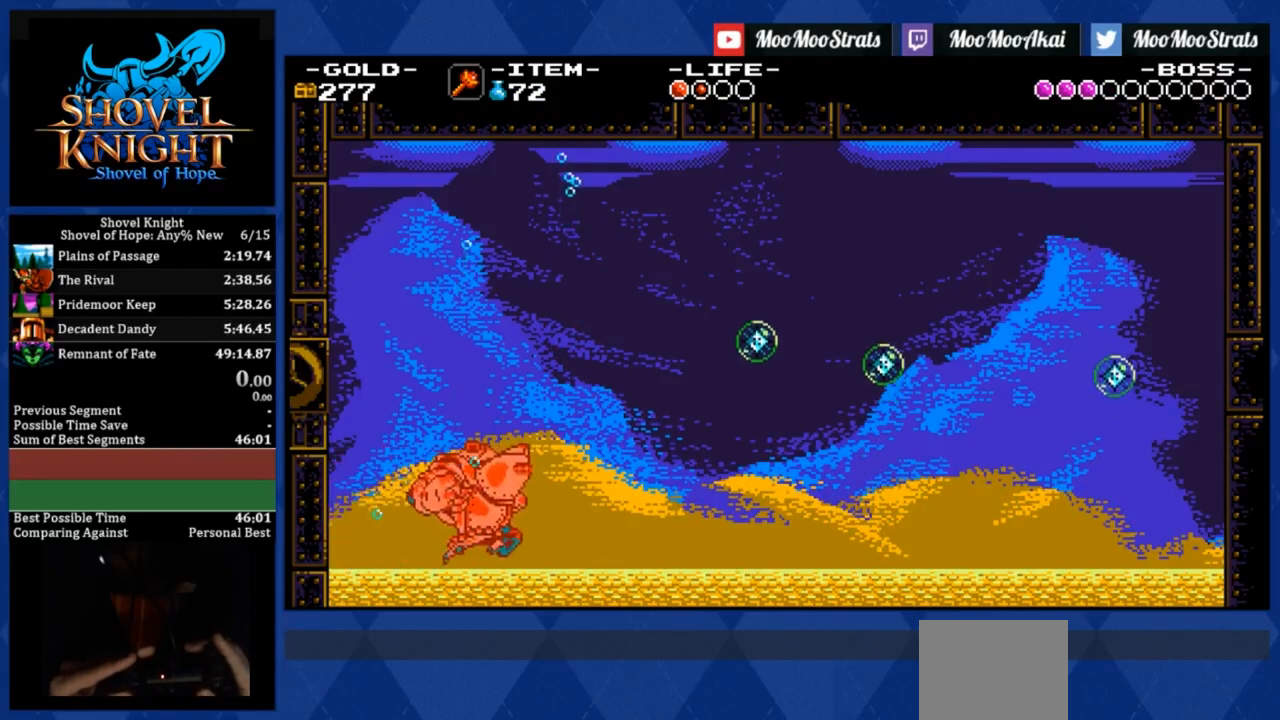
{"buttons": ["CROSS", "SQUARE", "DPAD_LEFT"], "events": [[450, "CROSS", "down"]]}
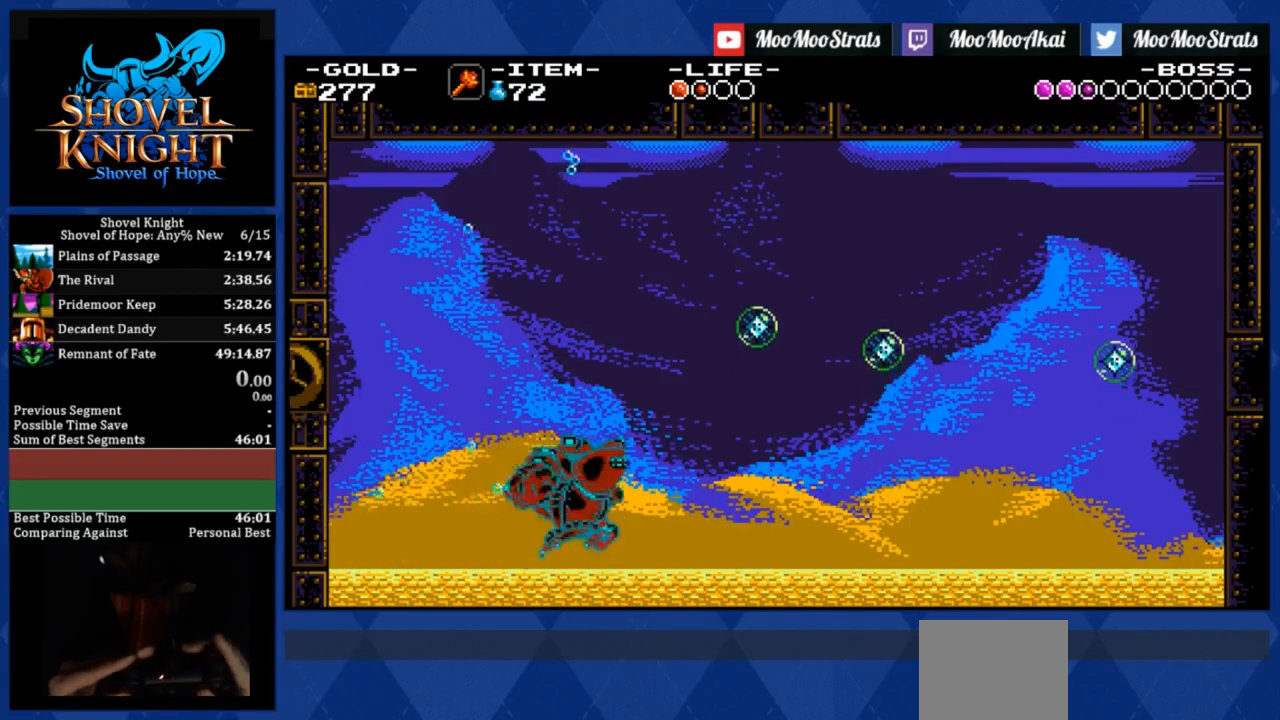
{"buttons": ["SQUARE", "DPAD_RIGHT"]}
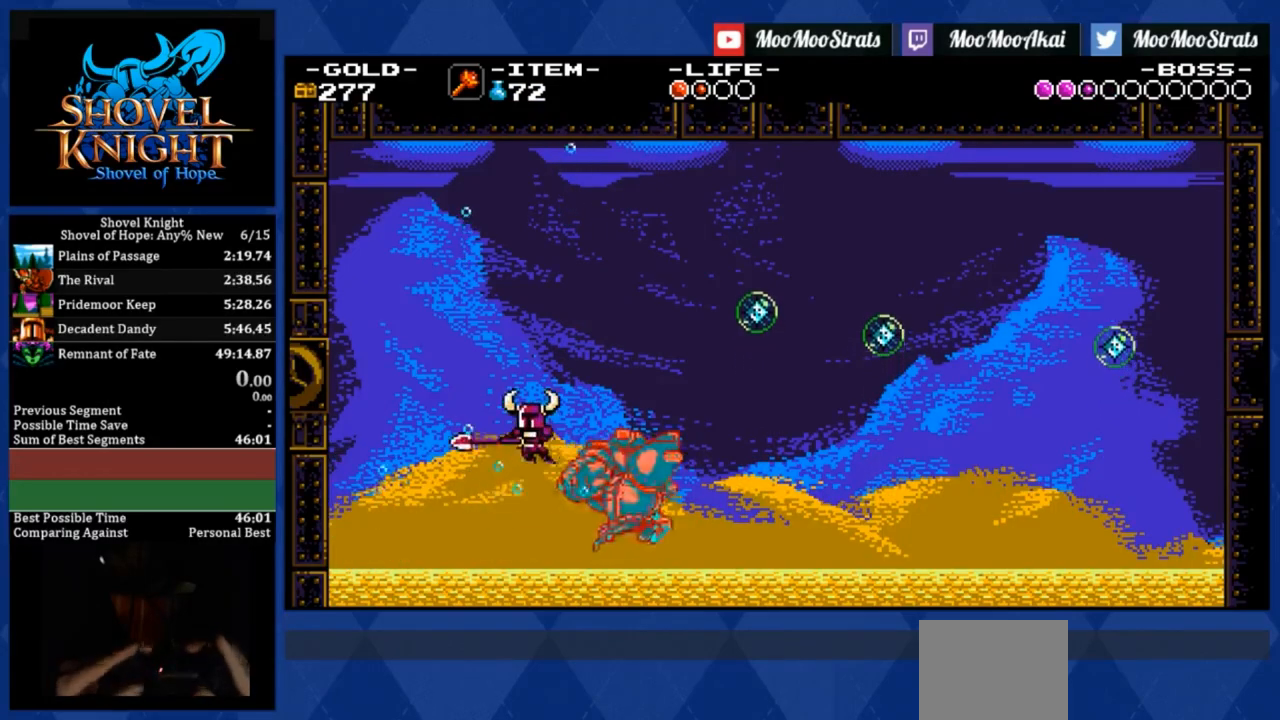
{"buttons": ["SQUARE", "DPAD_RIGHT"]}
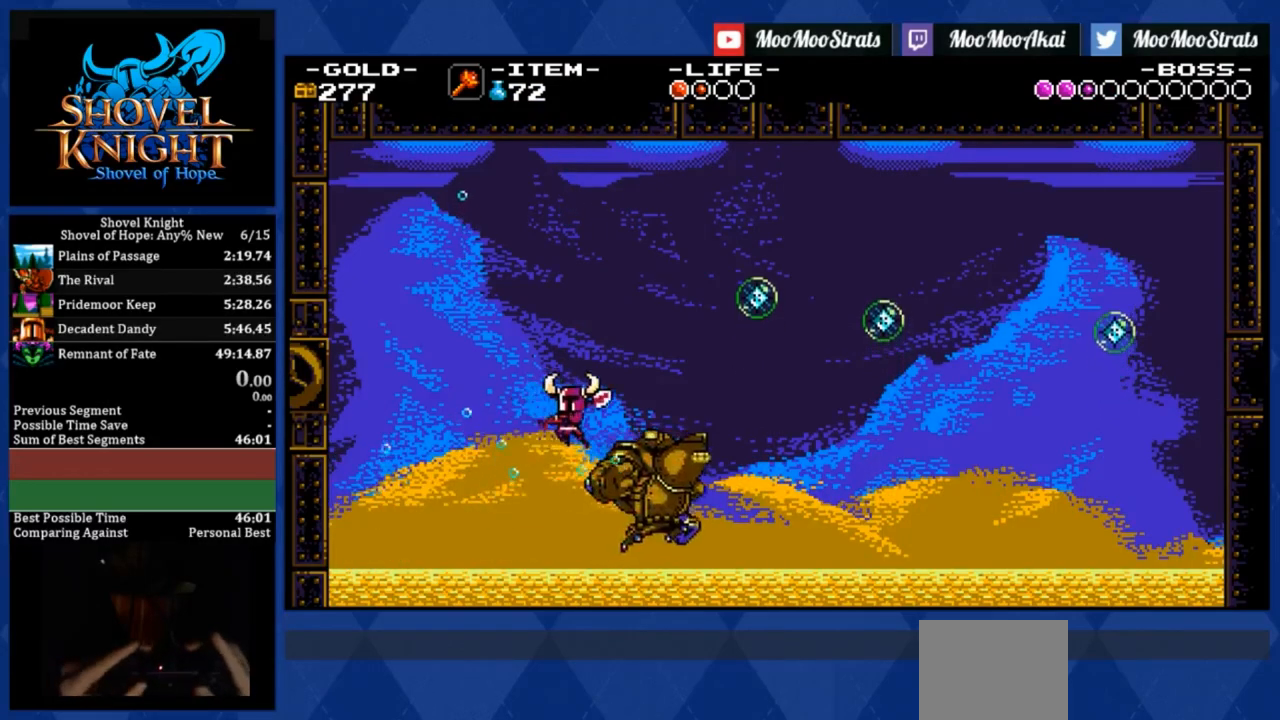
{"buttons": ["SQUARE", "DPAD_RIGHT"], "events": []}
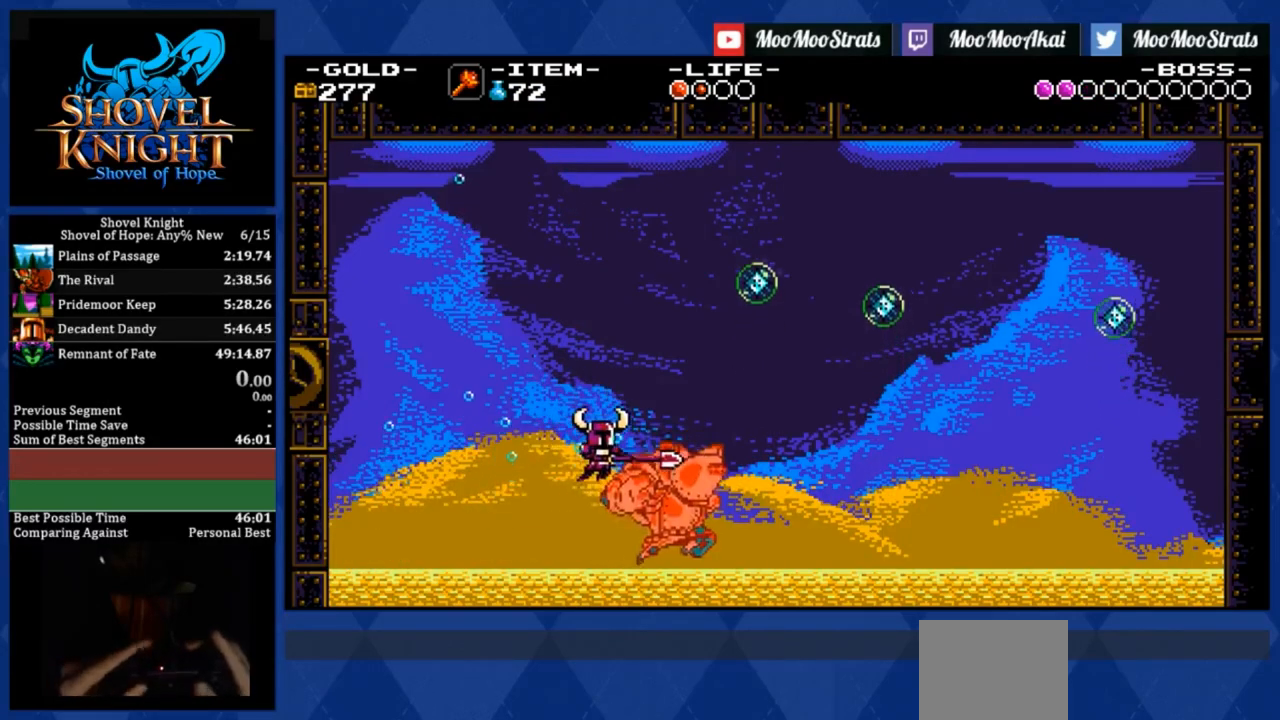
{"buttons": ["SQUARE"], "events": [[233, "DPAD_RIGHT", "up"]]}
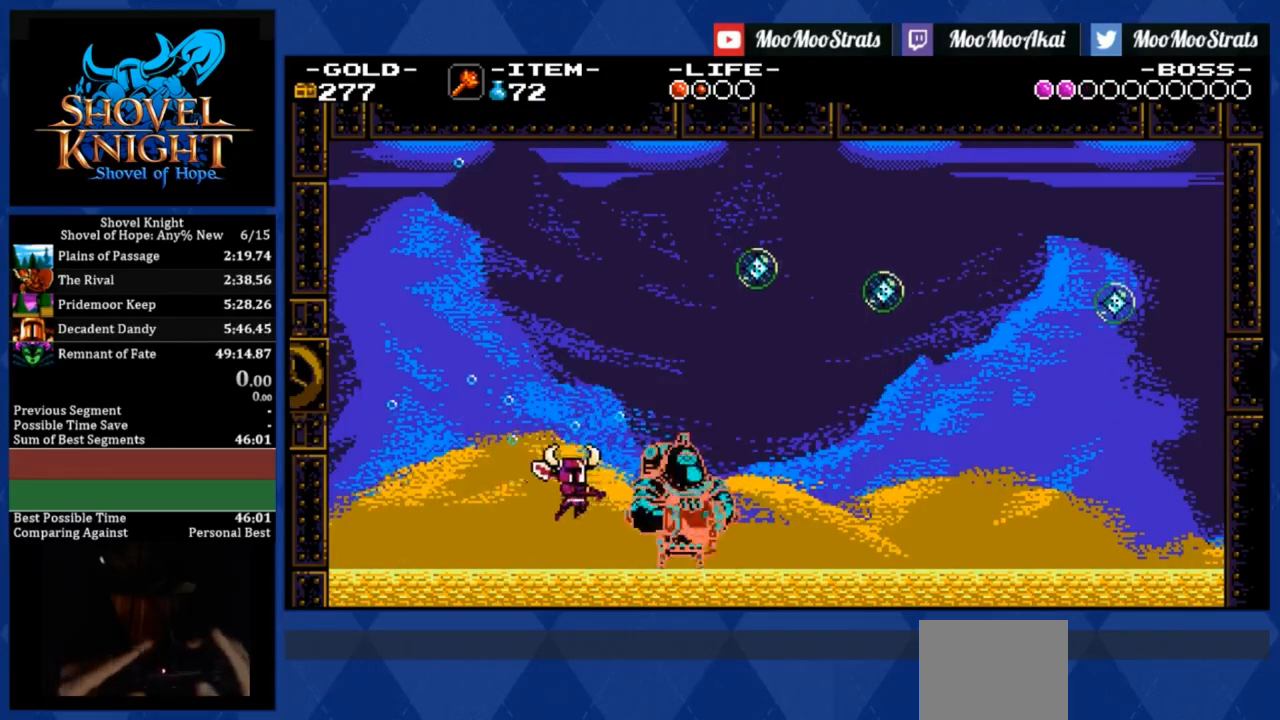
{"buttons": ["SQUARE", "DPAD_RIGHT"], "events": [[500, "DPAD_RIGHT", "down"]]}
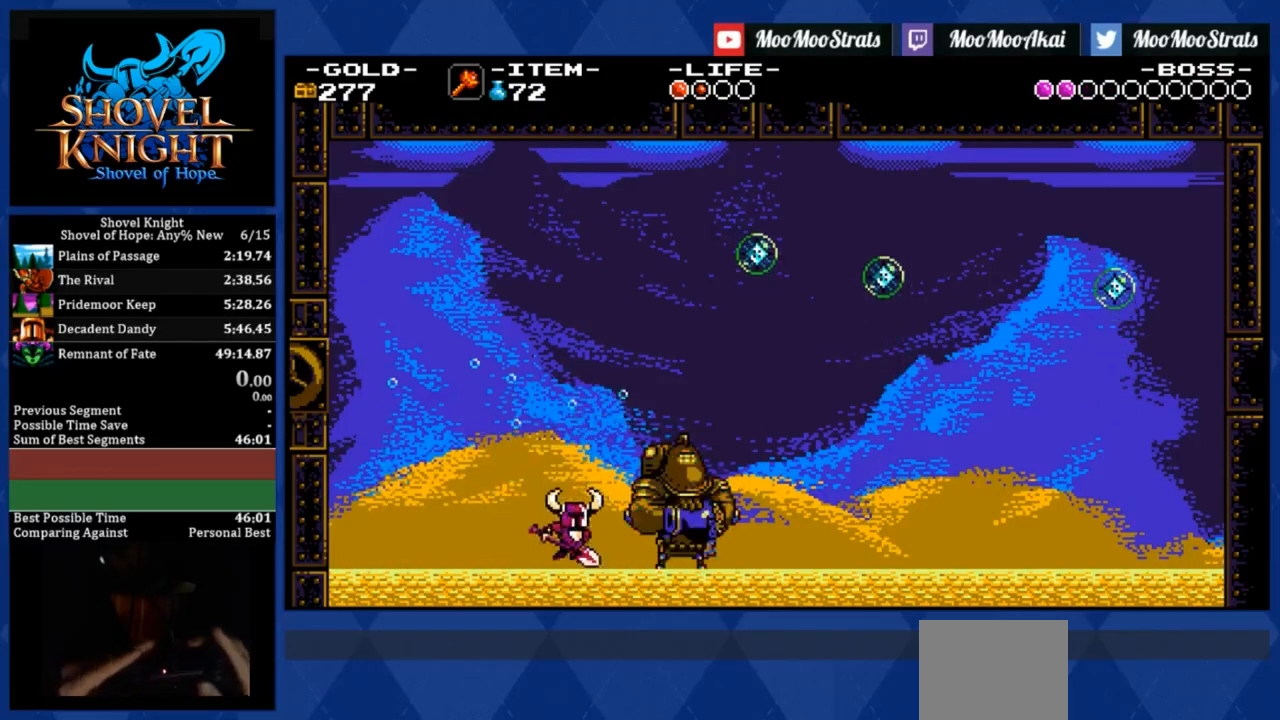
{"buttons": ["SQUARE", "DPAD_RIGHT"], "events": []}
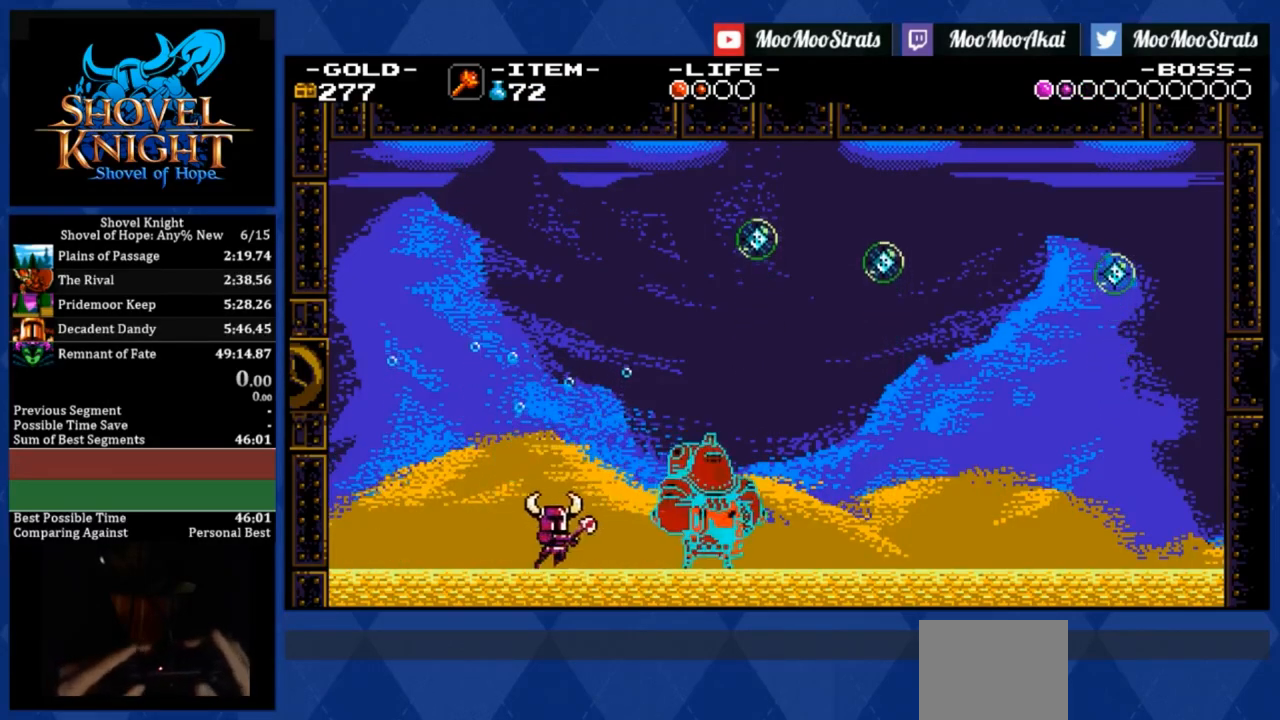
{"buttons": ["SQUARE", "DPAD_RIGHT"], "events": [[50, "CROSS", "down"], [167, "CROSS", "up"], [283, "SQUARE", "up"], [500, "SQUARE", "down"]]}
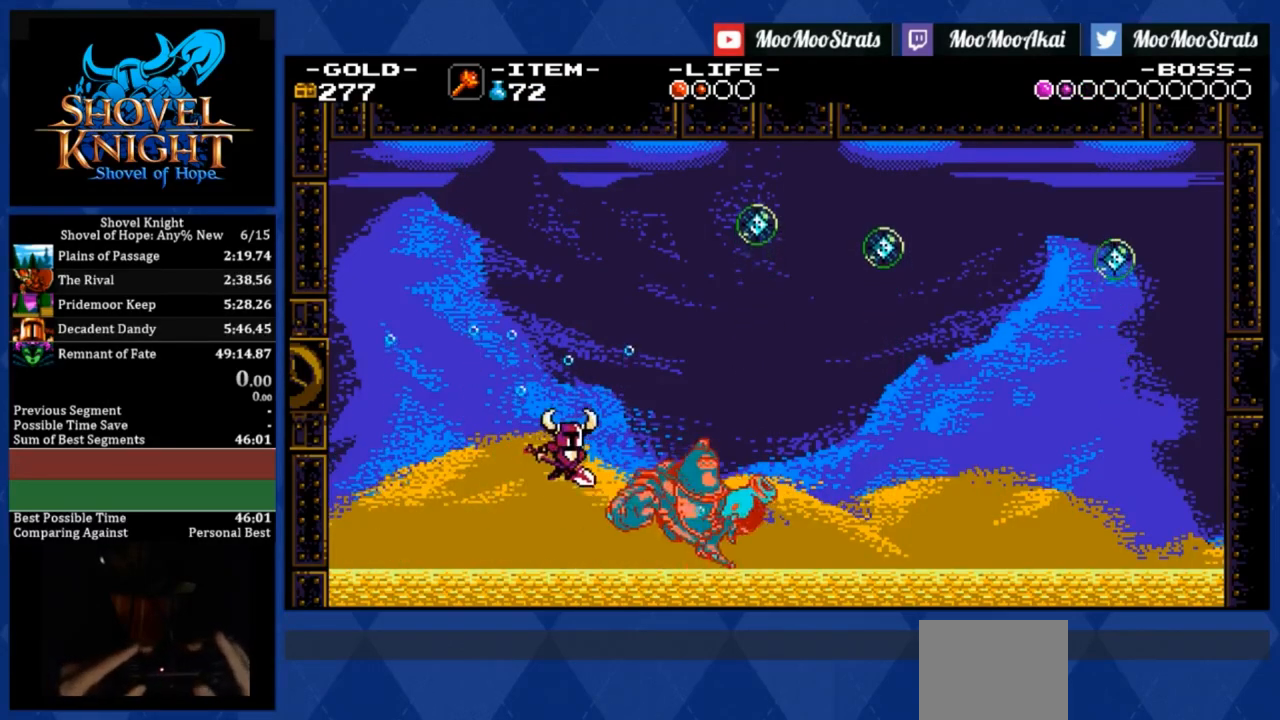
{"buttons": ["SQUARE", "DPAD_RIGHT"]}
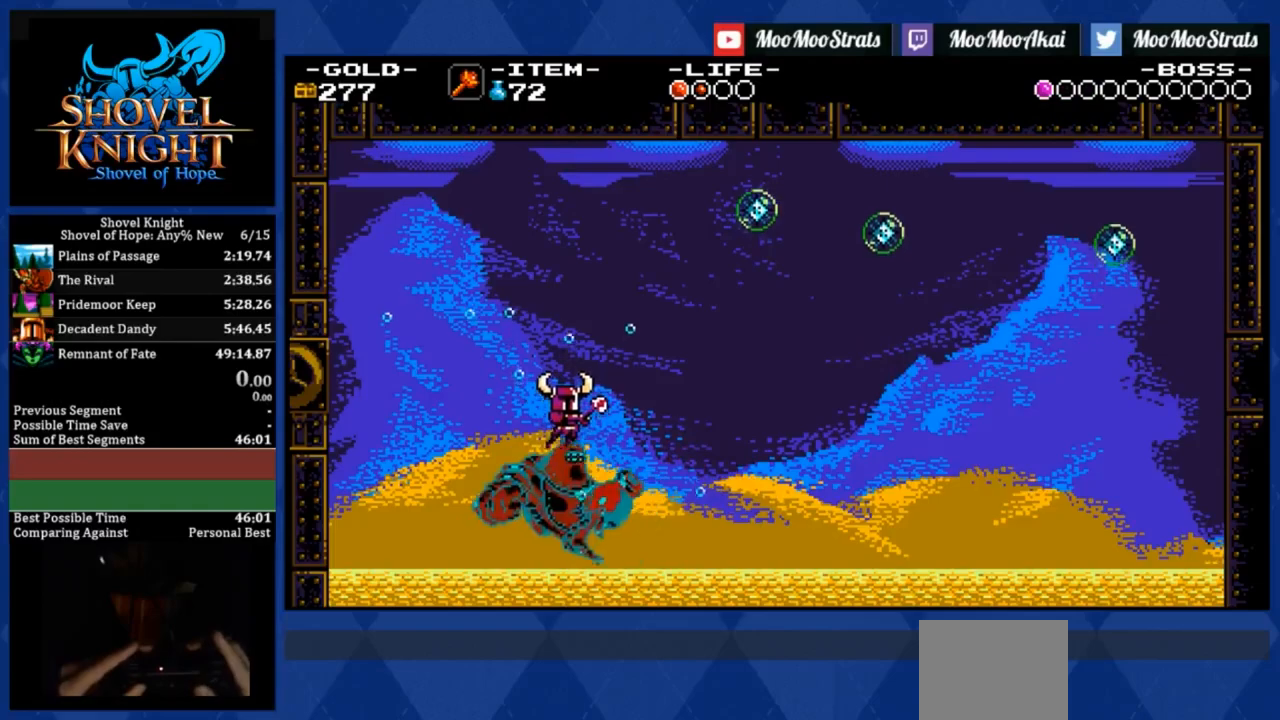
{"buttons": ["SQUARE"], "events": [[500, "DPAD_RIGHT", "up"]]}
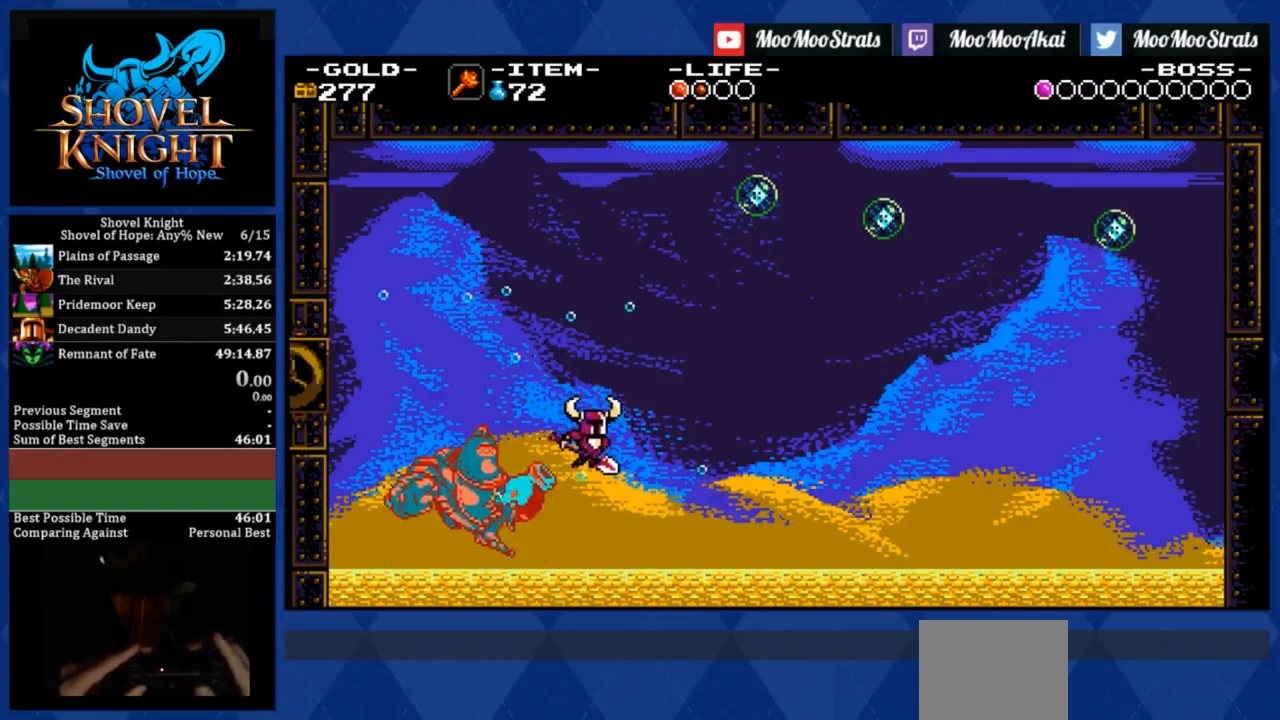
{"buttons": ["SQUARE", "DPAD_LEFT"], "events": [[50, "DPAD_LEFT", "down"]]}
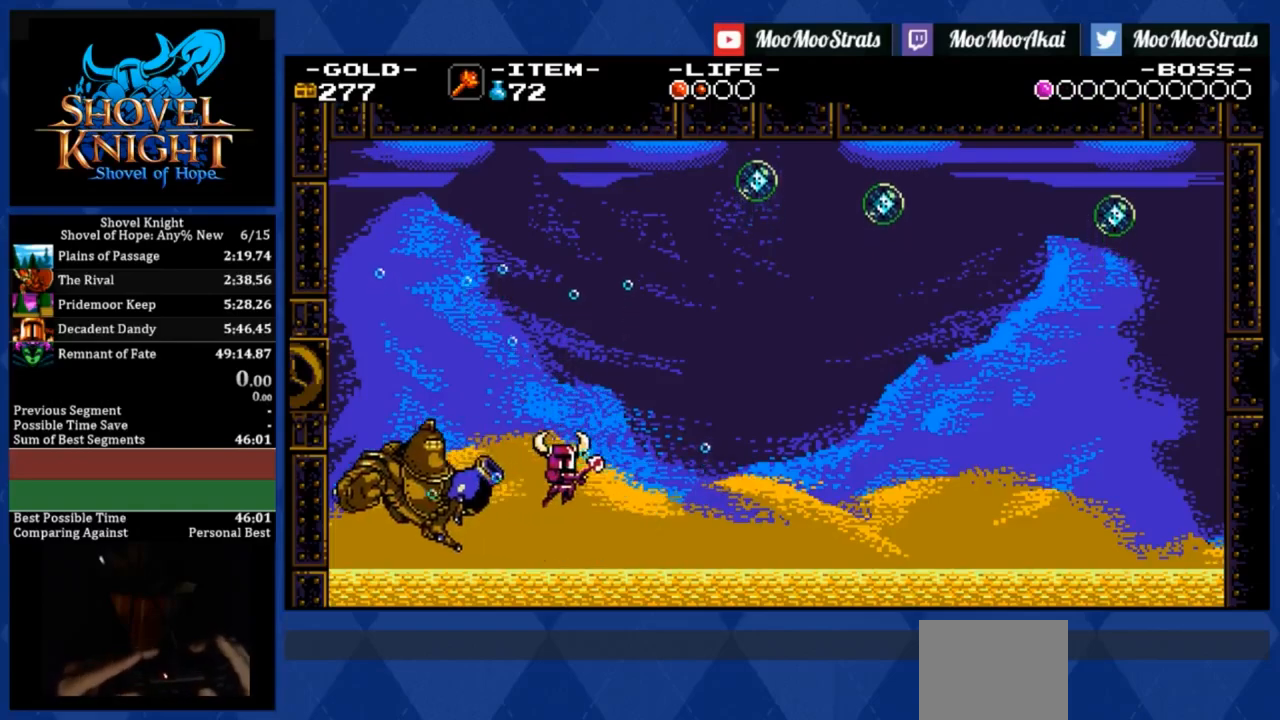
{"buttons": ["SQUARE", "DPAD_LEFT"], "events": []}
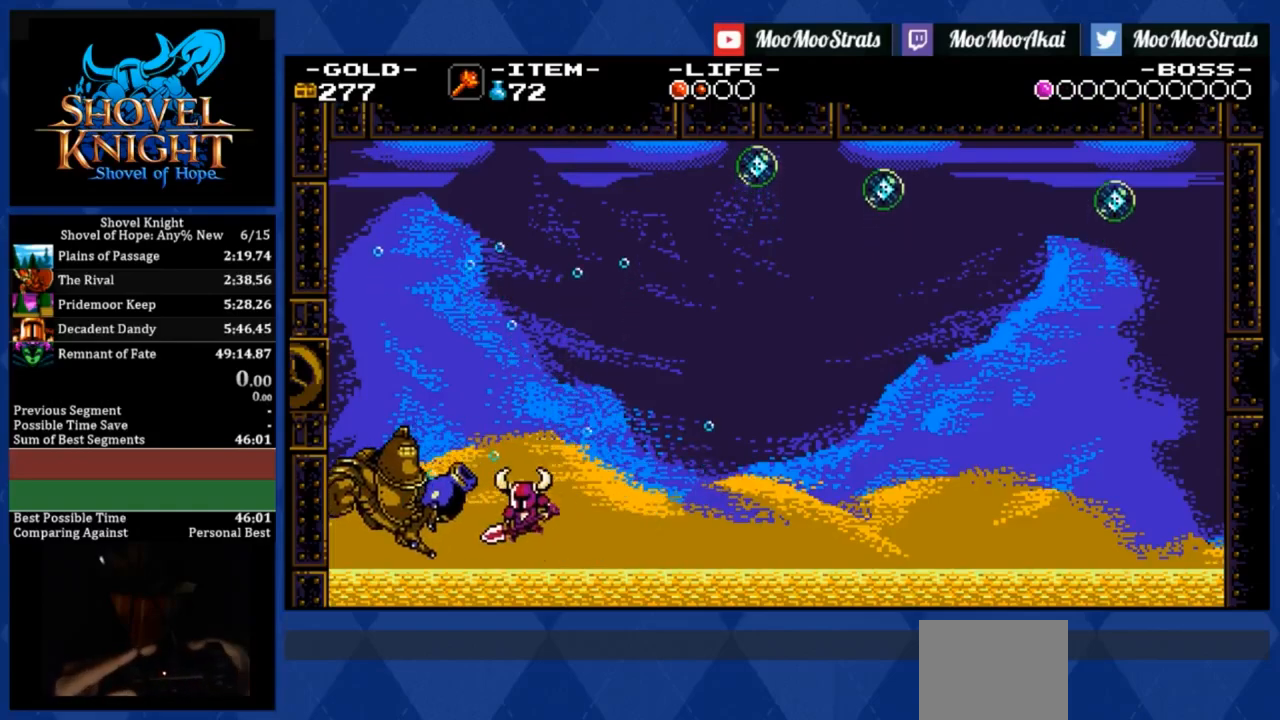
{"buttons": ["SQUARE", "DPAD_LEFT"], "events": [[167, "R1", "down"], [450, "R1", "up"]]}
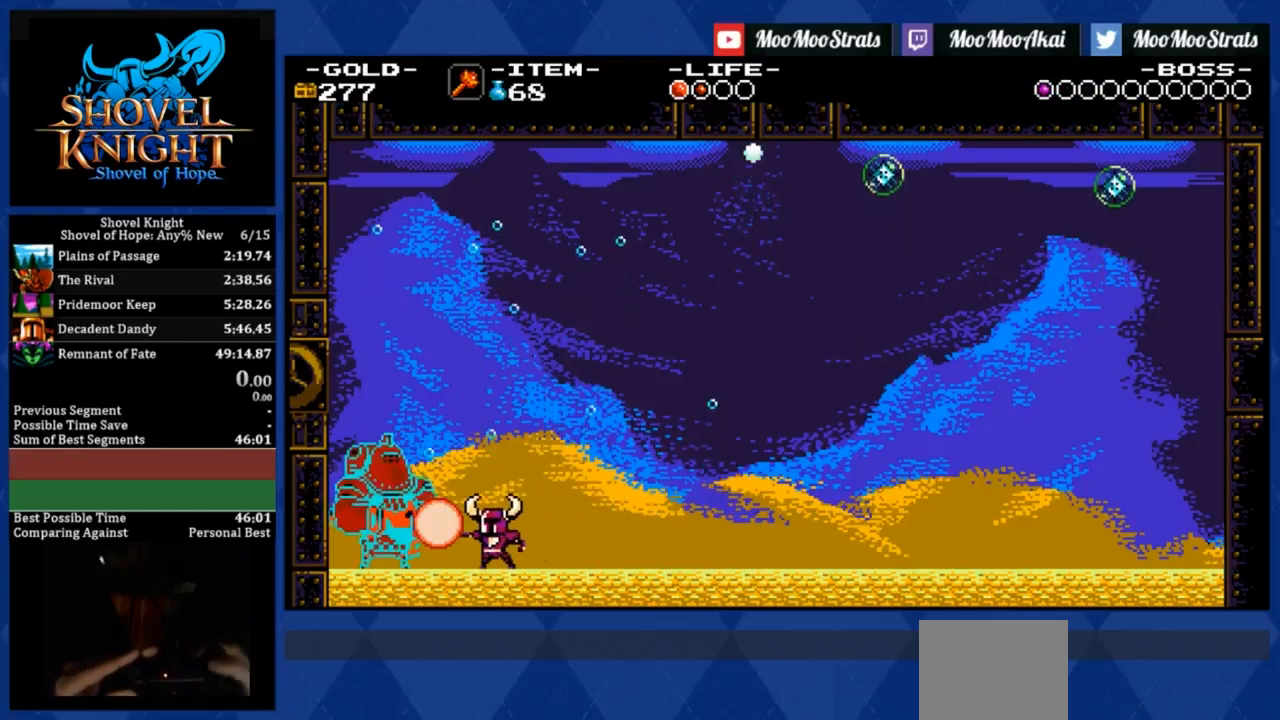
{"buttons": ["DPAD_LEFT"], "events": [[117, "R1", "down"], [333, "R1", "up"], [383, "SQUARE", "up"]]}
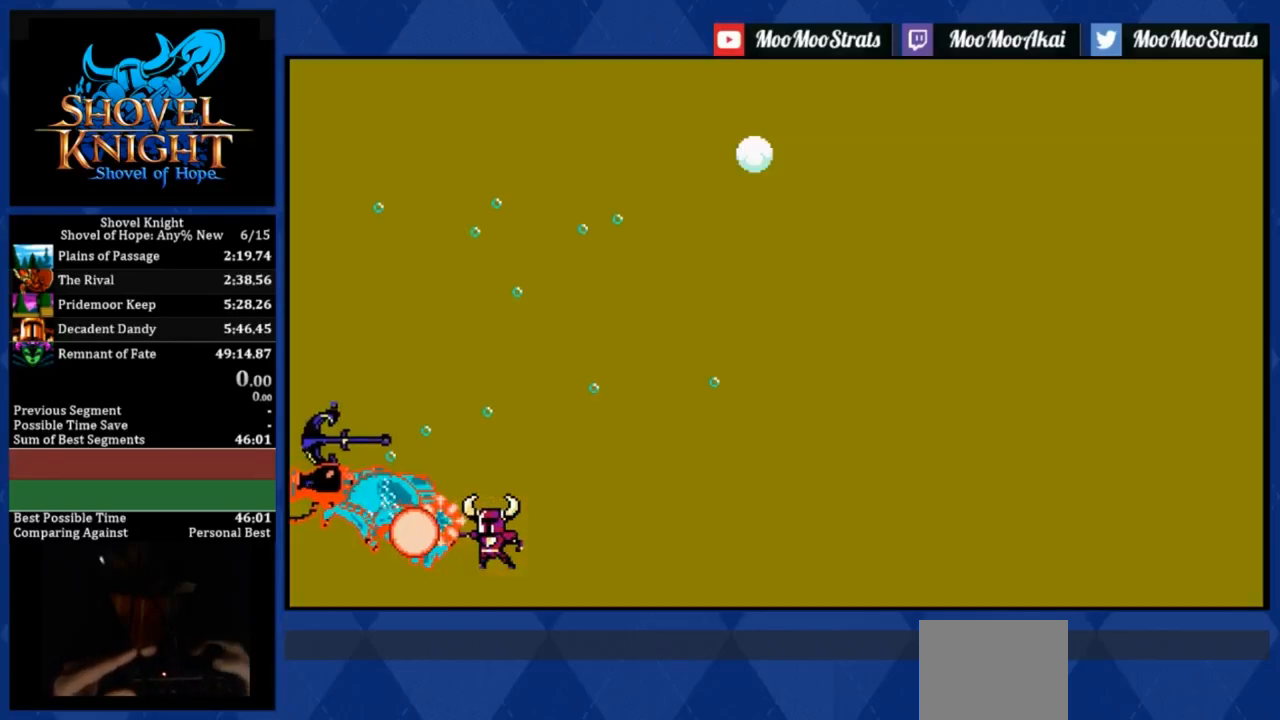
{"buttons": [], "events": [[50, "R1", "down"], [183, "DPAD_LEFT", "up"], [217, "R1", "up"]]}
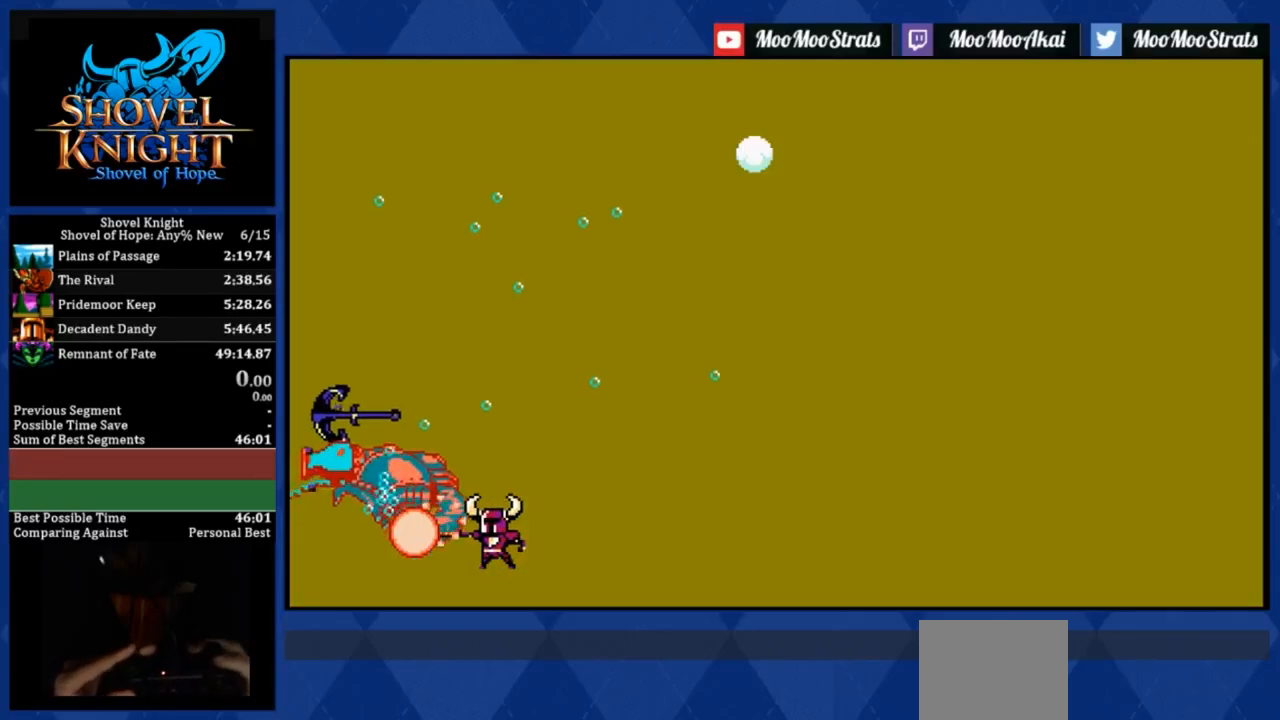
{"buttons": [], "events": []}